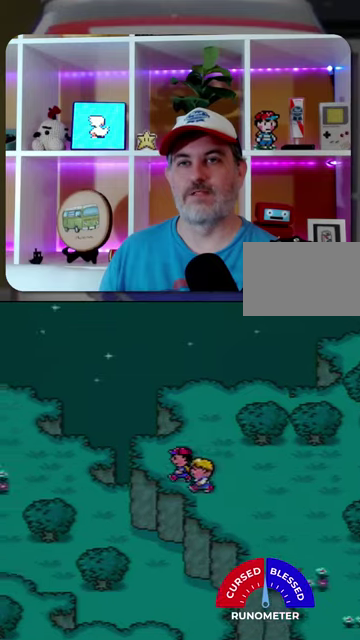
Gameplay with a controller (Nintendo layout); each line is a JSON object with the inputs held at the frame after it. "events" lists button and stick changes between this image and that frame as [ms after this image, input, new state], when the widget could be followed in between. Not read: L1 L3 R1 R3.
{"buttons": ["DPAD_RIGHT"], "events": [[67, "DPAD_LEFT", "up"], [100, "DPAD_RIGHT", "down"]]}
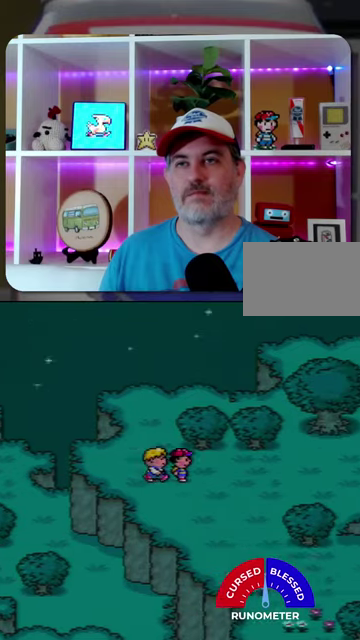
{"buttons": ["DPAD_RIGHT"], "events": []}
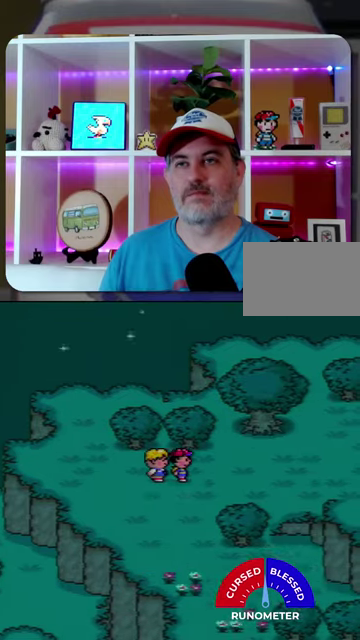
{"buttons": ["DPAD_RIGHT"], "events": []}
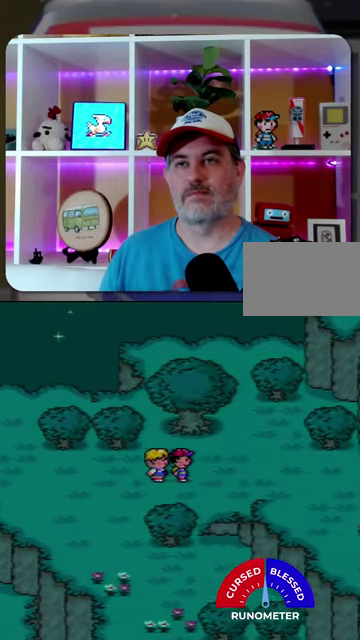
{"buttons": ["DPAD_RIGHT"], "events": []}
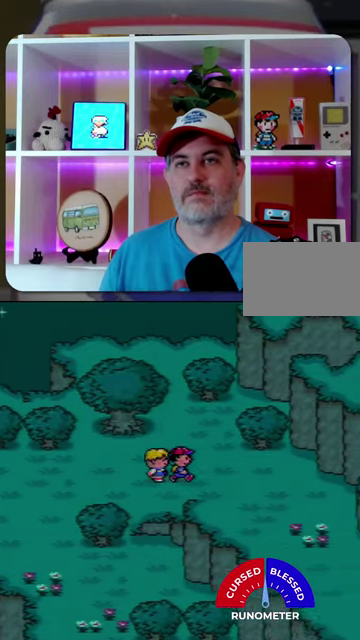
{"buttons": ["DPAD_DOWN", "DPAD_RIGHT"], "events": [[267, "DPAD_DOWN", "down"]]}
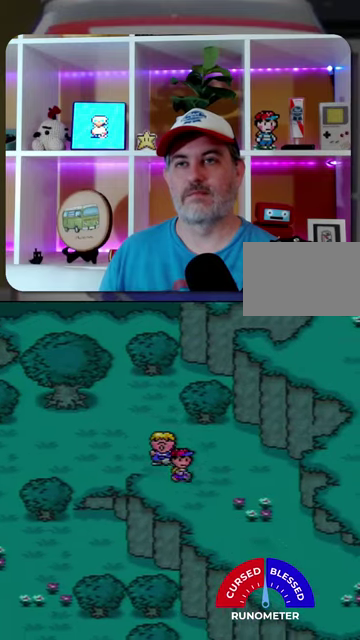
{"buttons": ["DPAD_DOWN", "DPAD_RIGHT"], "events": []}
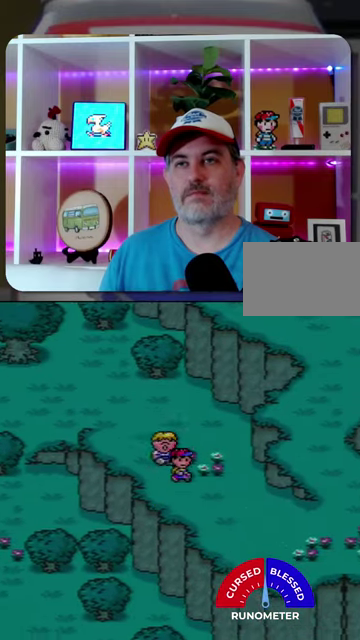
{"buttons": ["DPAD_RIGHT"], "events": [[167, "DPAD_DOWN", "up"]]}
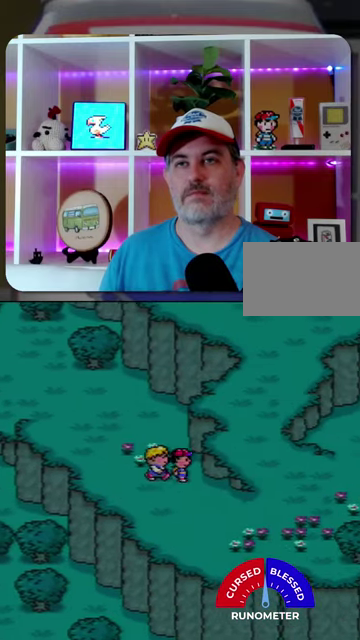
{"buttons": ["DPAD_RIGHT"], "events": [[133, "DPAD_DOWN", "down"], [333, "DPAD_DOWN", "up"]]}
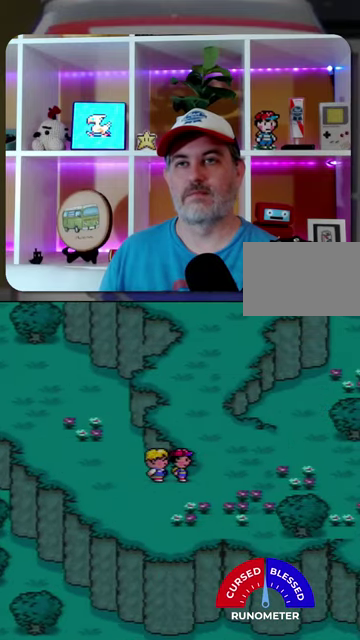
{"buttons": ["DPAD_UP"], "events": [[167, "DPAD_RIGHT", "up"], [167, "DPAD_UP", "down"]]}
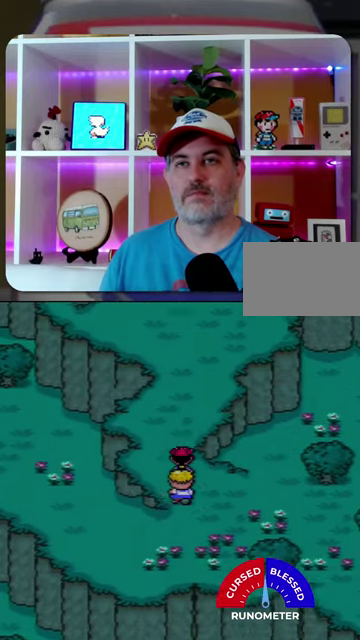
{"buttons": ["DPAD_UP", "DPAD_RIGHT"], "events": [[467, "DPAD_RIGHT", "down"]]}
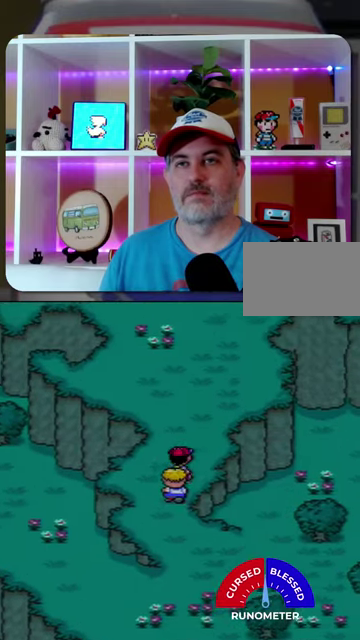
{"buttons": ["DPAD_UP", "DPAD_RIGHT"], "events": [[133, "DPAD_RIGHT", "up"], [367, "DPAD_RIGHT", "down"]]}
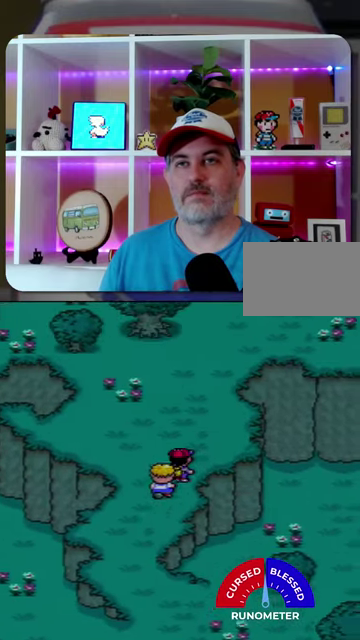
{"buttons": ["DPAD_UP"], "events": [[133, "DPAD_RIGHT", "up"]]}
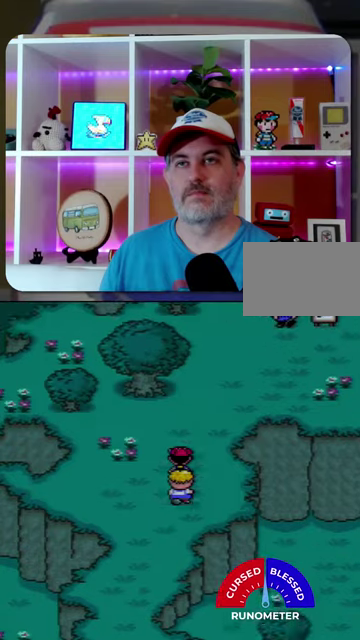
{"buttons": ["DPAD_UP", "DPAD_RIGHT"], "events": [[200, "DPAD_RIGHT", "down"]]}
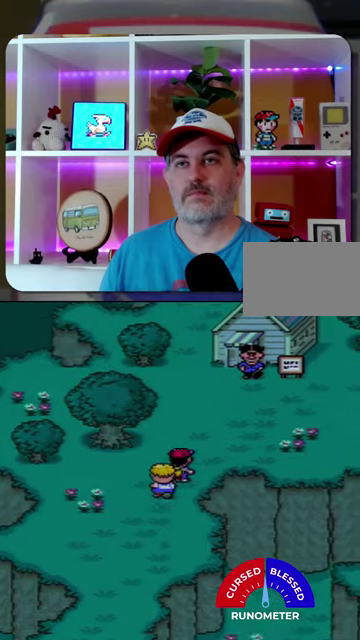
{"buttons": ["DPAD_RIGHT"], "events": [[200, "DPAD_UP", "up"]]}
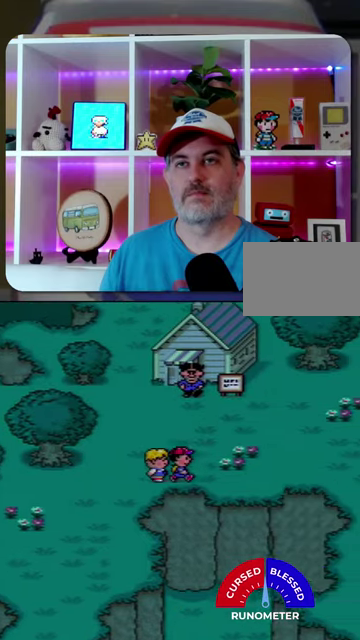
{"buttons": ["DPAD_RIGHT"], "events": []}
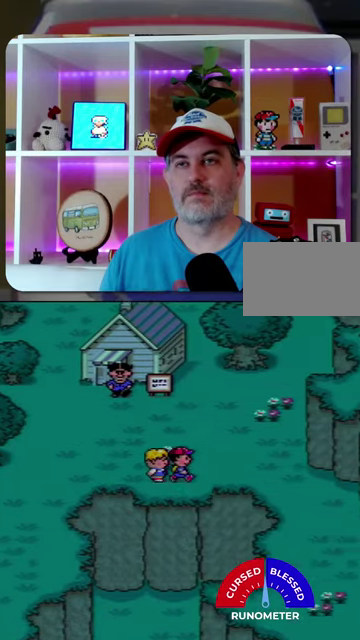
{"buttons": ["DPAD_RIGHT"], "events": []}
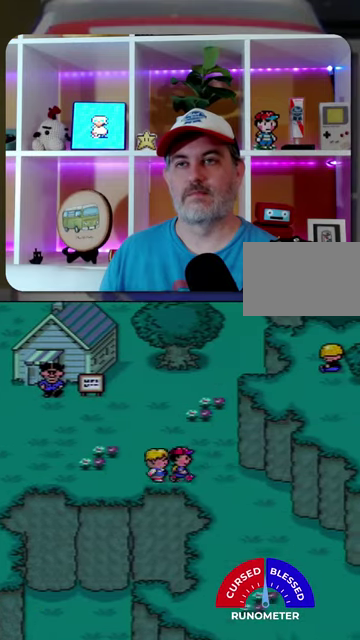
{"buttons": ["DPAD_RIGHT"], "events": []}
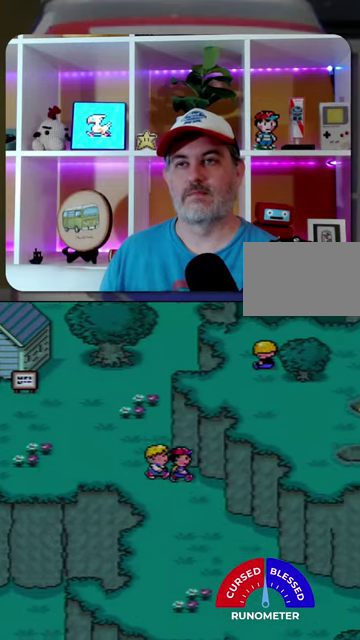
{"buttons": ["DPAD_DOWN", "DPAD_RIGHT"], "events": [[100, "DPAD_DOWN", "down"], [233, "DPAD_RIGHT", "up"], [367, "DPAD_RIGHT", "down"]]}
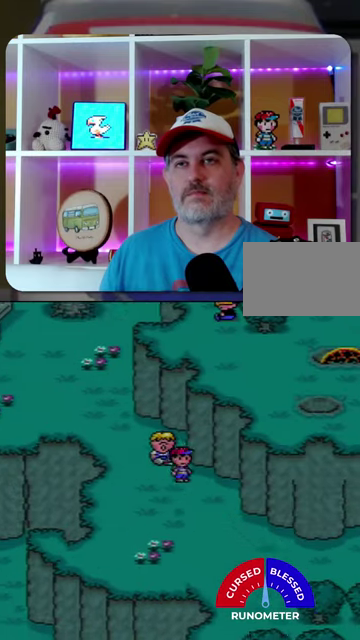
{"buttons": ["DPAD_DOWN", "DPAD_RIGHT"], "events": []}
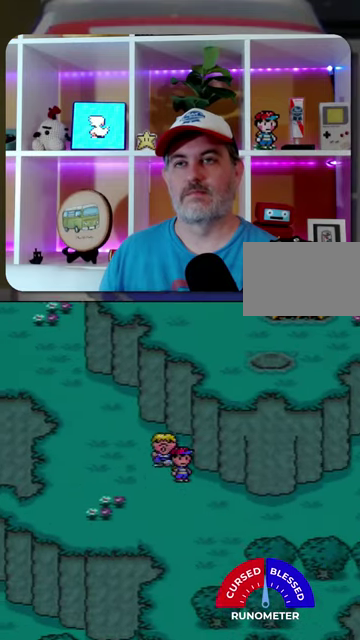
{"buttons": ["DPAD_RIGHT"], "events": [[367, "DPAD_DOWN", "up"]]}
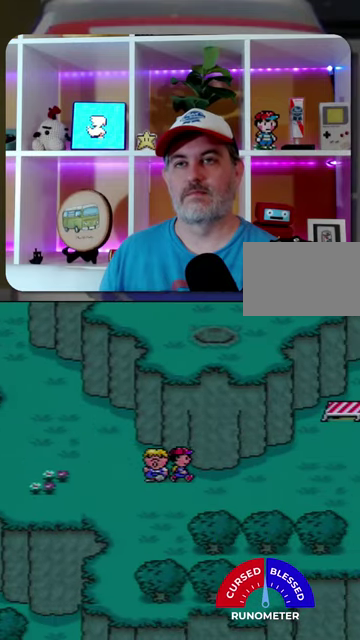
{"buttons": ["DPAD_RIGHT"], "events": []}
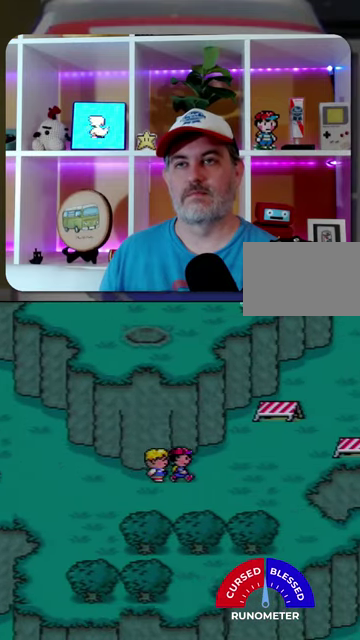
{"buttons": ["DPAD_RIGHT"], "events": []}
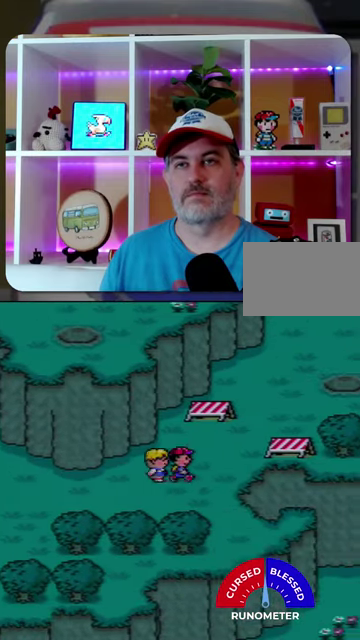
{"buttons": ["DPAD_UP", "DPAD_RIGHT"], "events": [[233, "DPAD_UP", "down"]]}
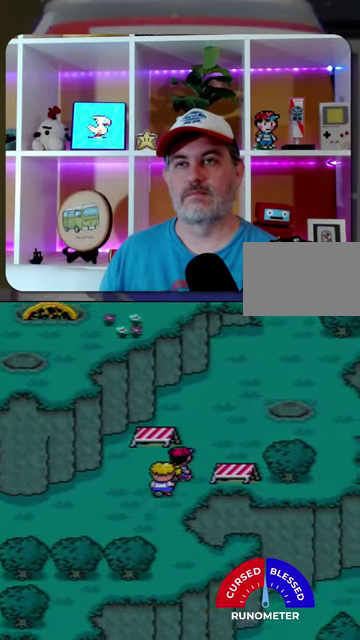
{"buttons": ["DPAD_UP"], "events": [[267, "DPAD_RIGHT", "up"]]}
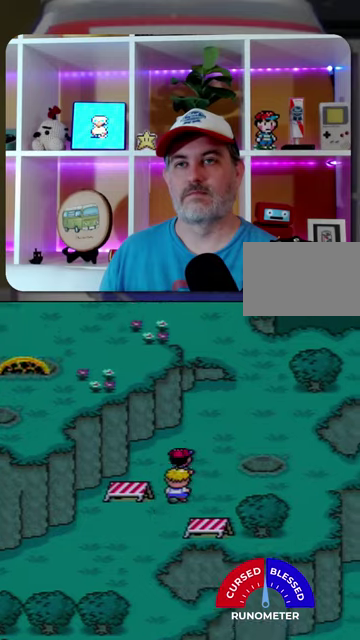
{"buttons": ["DPAD_UP", "DPAD_RIGHT"], "events": [[33, "DPAD_RIGHT", "down"]]}
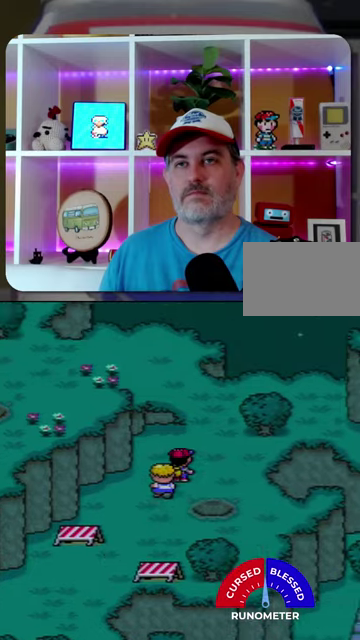
{"buttons": ["DPAD_UP"], "events": [[267, "DPAD_RIGHT", "up"]]}
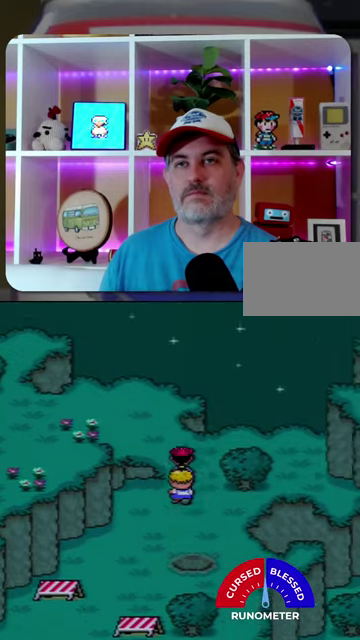
{"buttons": ["DPAD_LEFT"], "events": [[167, "DPAD_LEFT", "down"], [233, "DPAD_UP", "up"]]}
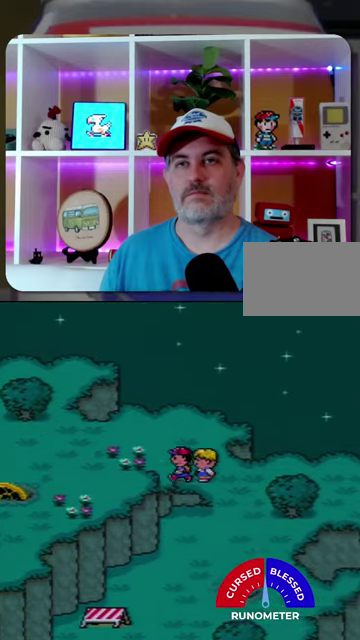
{"buttons": ["DPAD_DOWN", "DPAD_LEFT"], "events": [[500, "DPAD_DOWN", "down"]]}
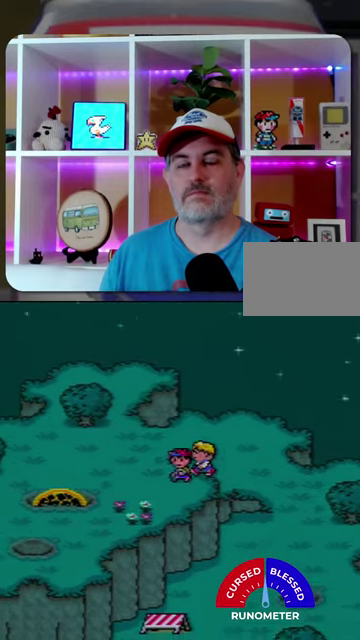
{"buttons": ["DPAD_LEFT"], "events": [[133, "DPAD_DOWN", "up"], [433, "DPAD_DOWN", "down"], [500, "DPAD_DOWN", "up"]]}